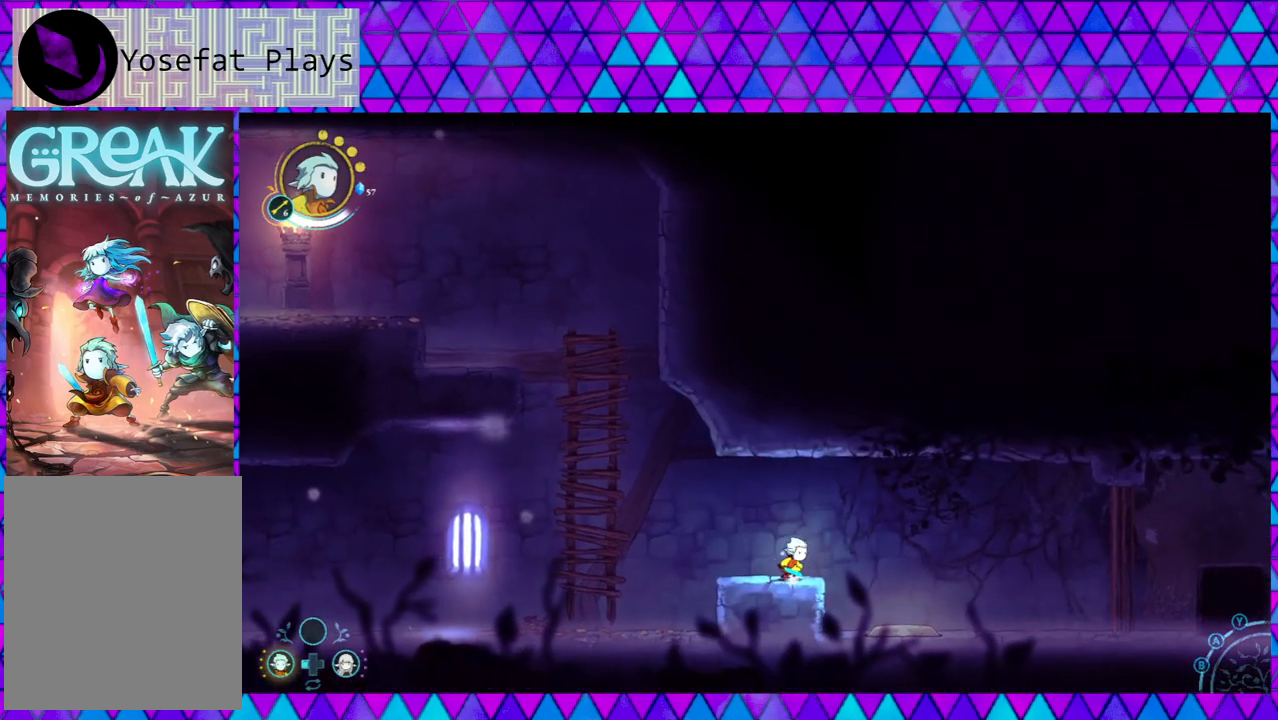
Gameplay with a controller (Nintendo layout); each line is a JSON object with the inputs held at the frame after it. "events" lists button and stick changes between this image and that frame as [ms after this image, input, new state], when the widget could be followed in between. Not read: L3 R3.
{"buttons": [], "left_stick": "down-right", "right_stick": "center", "events": []}
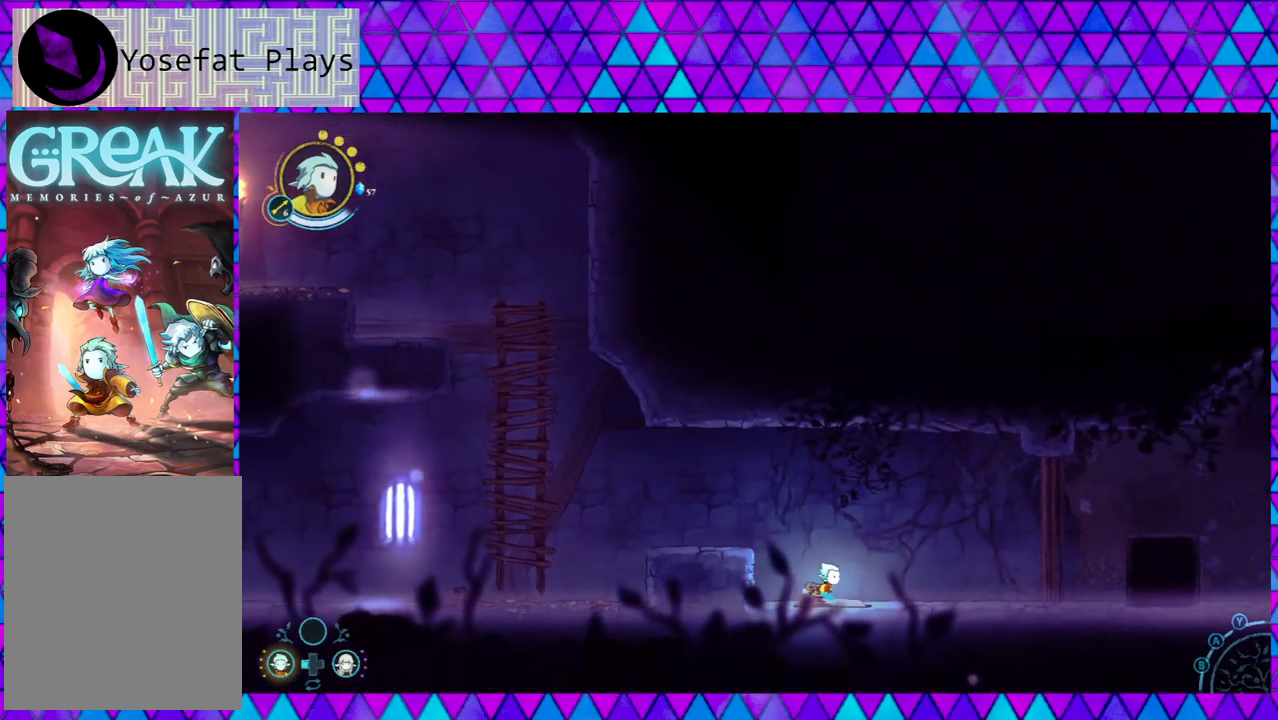
{"buttons": [], "left_stick": "center", "right_stick": "center", "events": [[167, "left_stick", "center"]]}
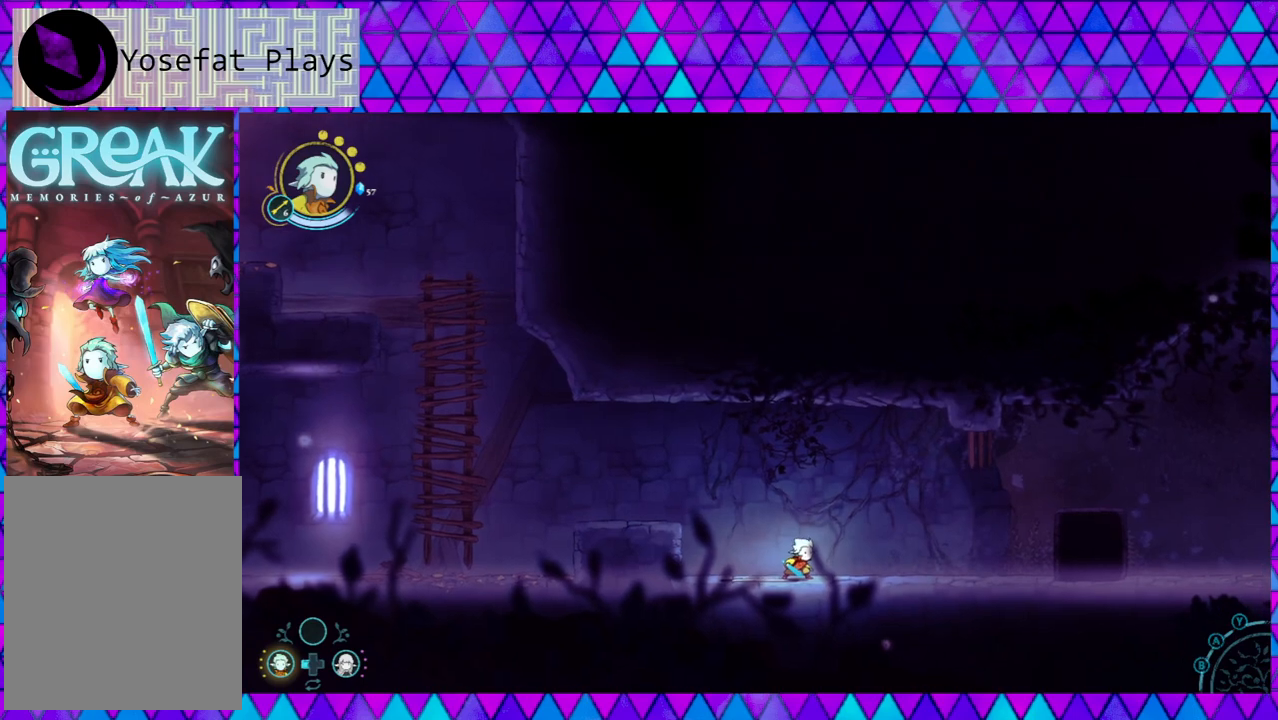
{"buttons": [], "left_stick": "center", "right_stick": "center", "events": [[50, "left_stick", "left"], [300, "left_stick", "center"]]}
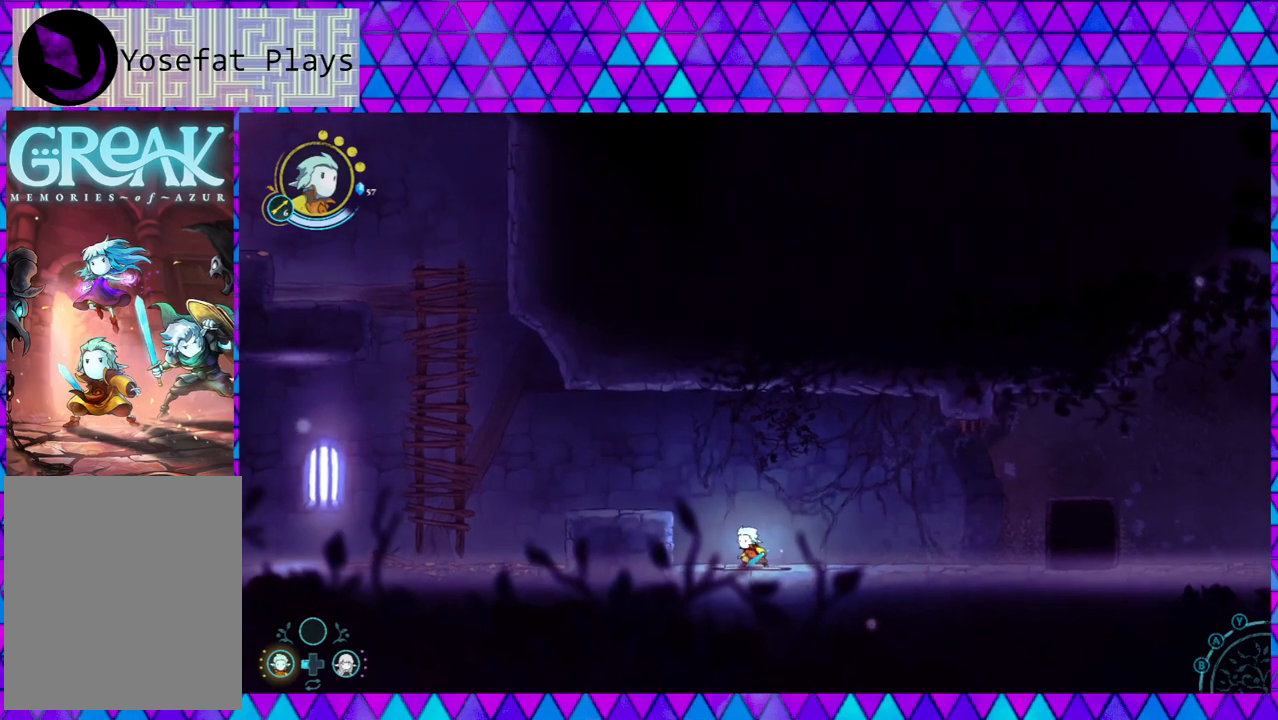
{"buttons": [], "left_stick": "center", "right_stick": "center", "events": []}
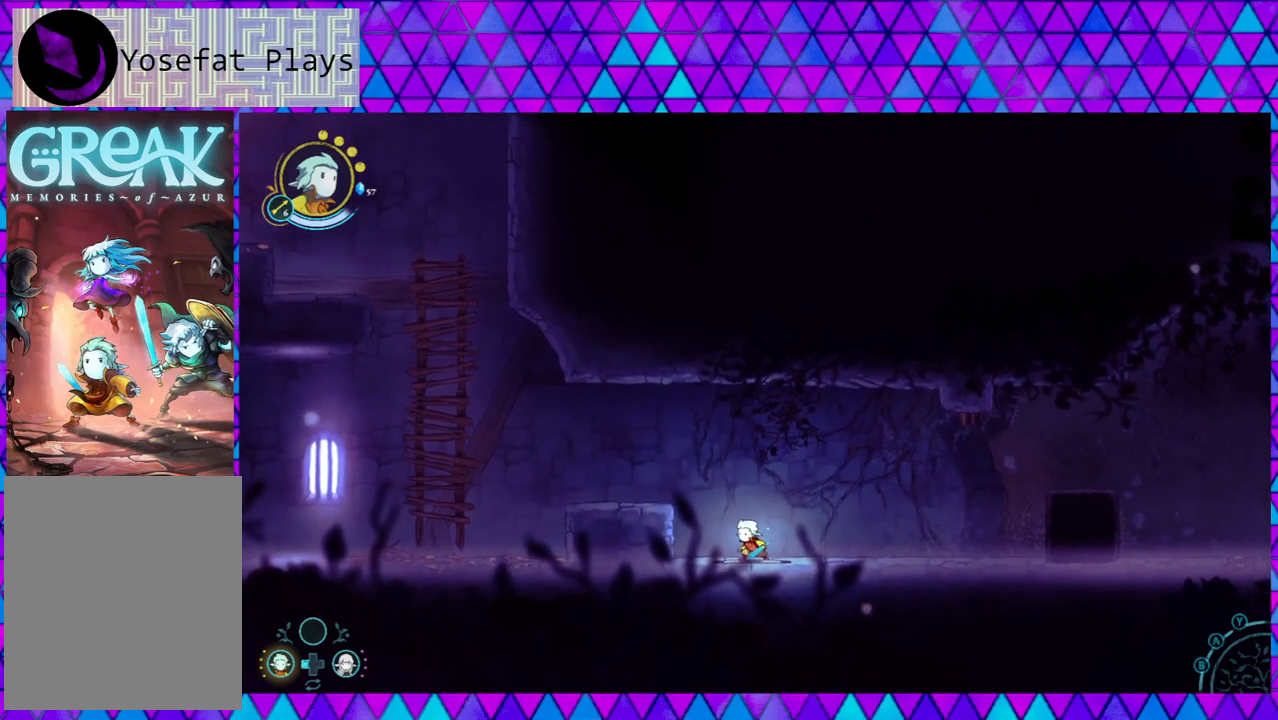
{"buttons": [], "left_stick": "center", "right_stick": "center", "events": []}
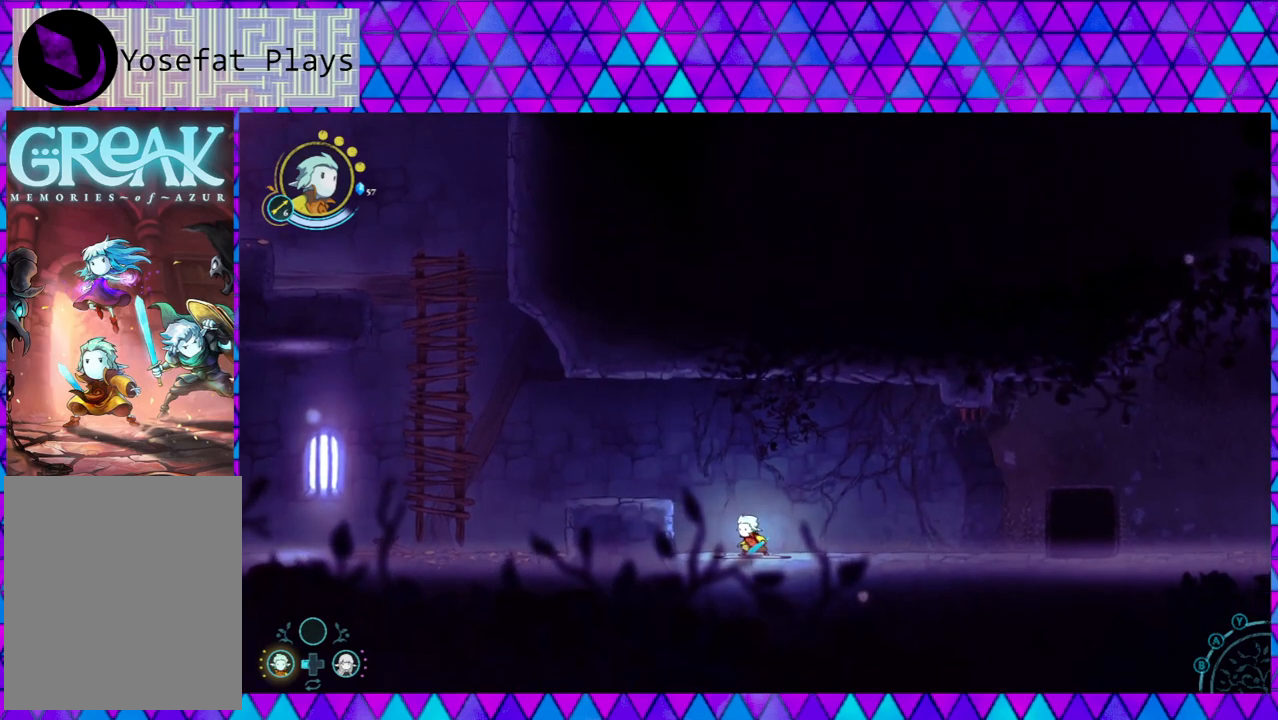
{"buttons": [], "left_stick": "center", "right_stick": "center", "events": []}
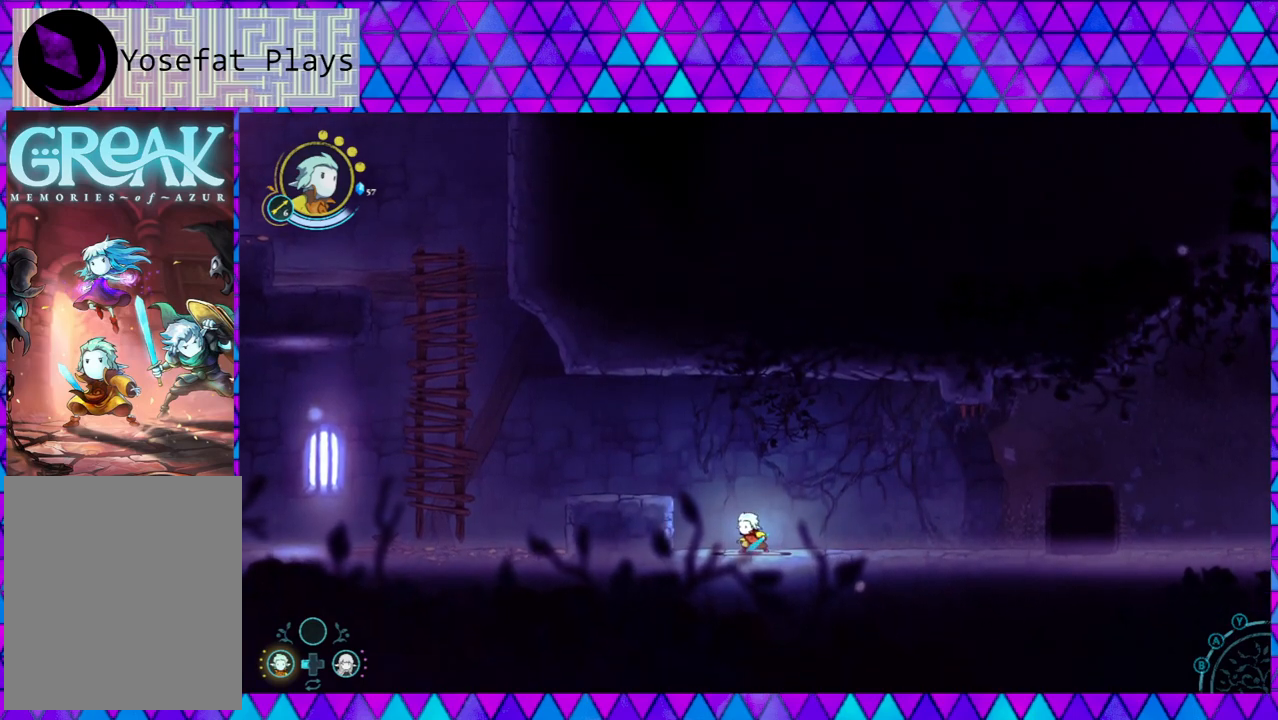
{"buttons": [], "left_stick": "center", "right_stick": "center", "events": []}
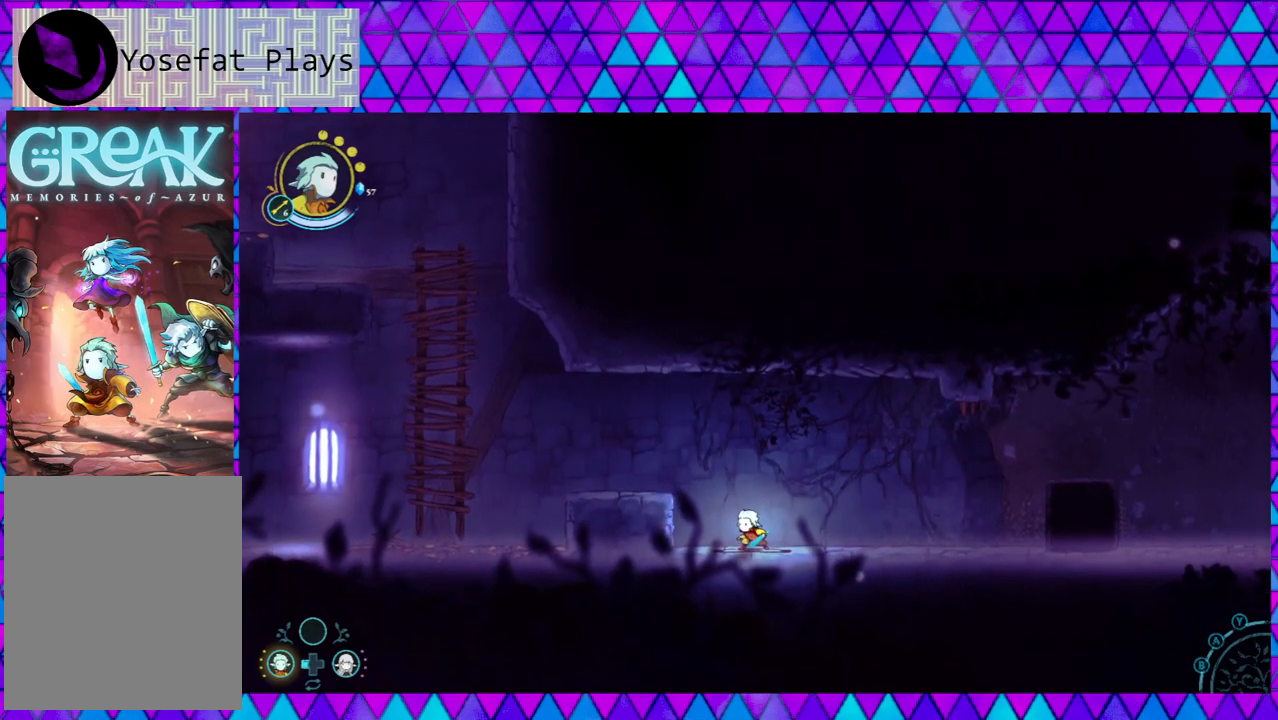
{"buttons": [], "left_stick": "center", "right_stick": "center", "events": []}
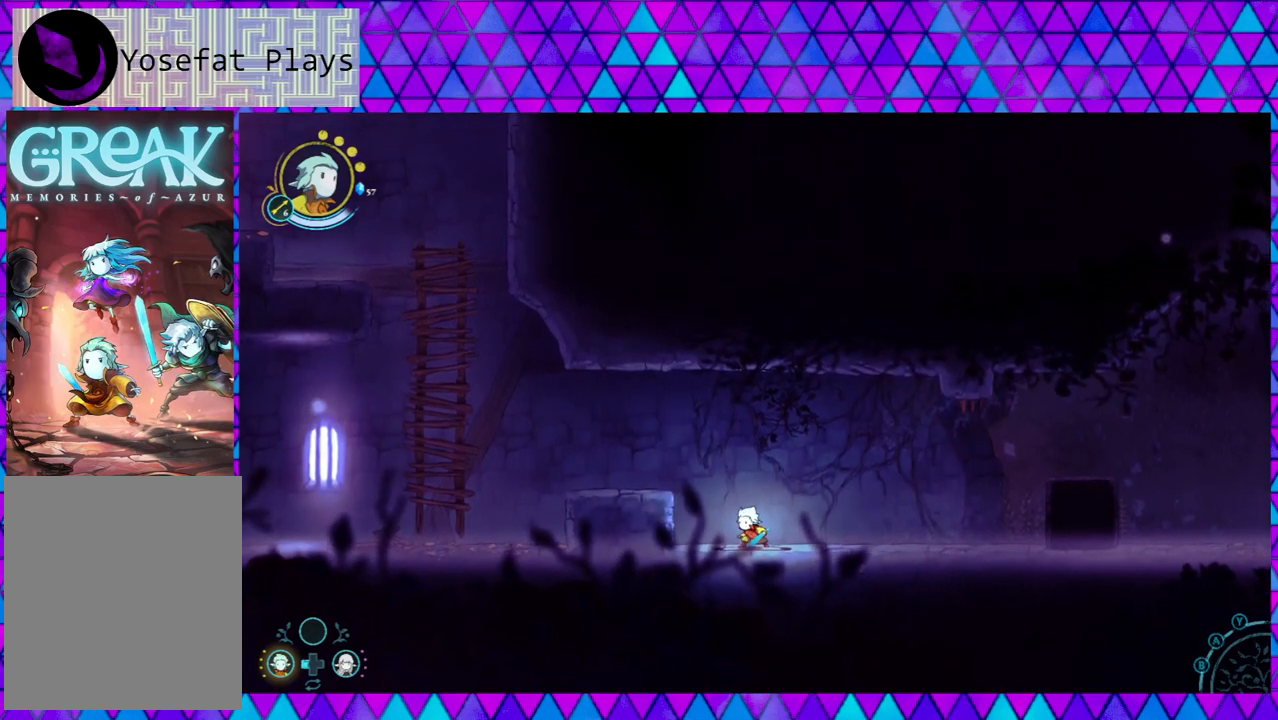
{"buttons": [], "left_stick": "center", "right_stick": "center", "events": []}
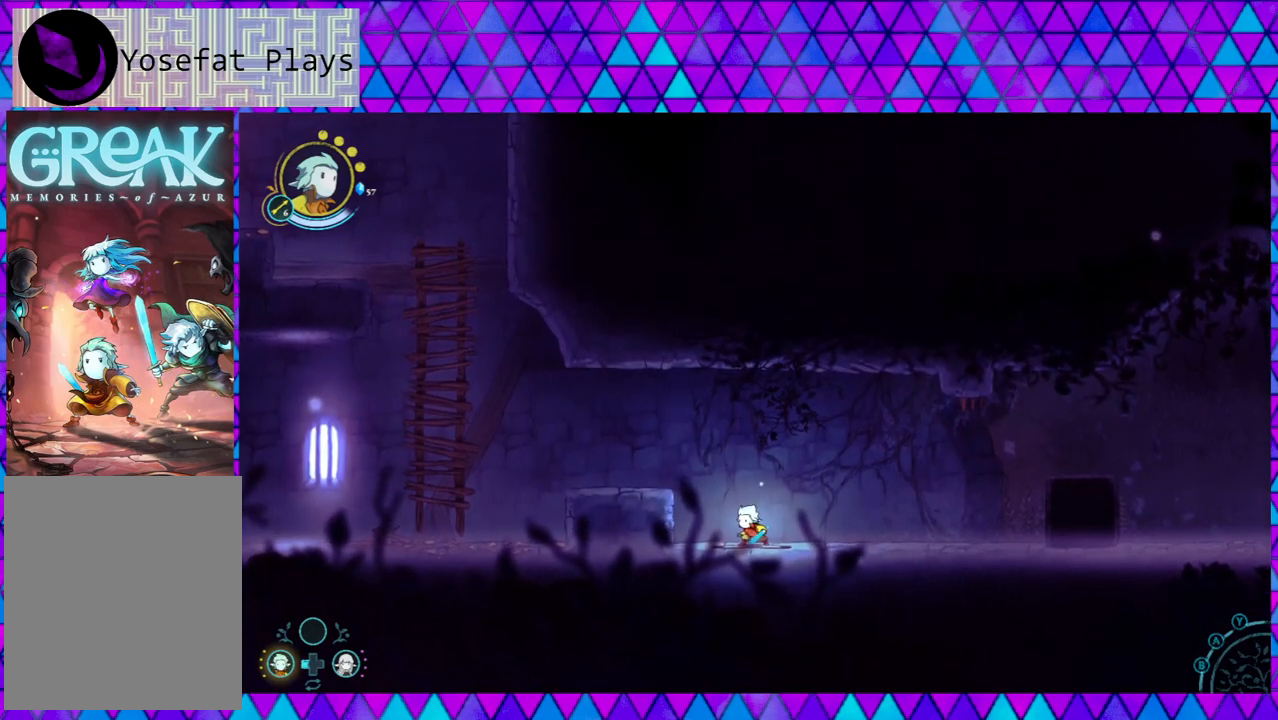
{"buttons": [], "left_stick": "center", "right_stick": "center", "events": []}
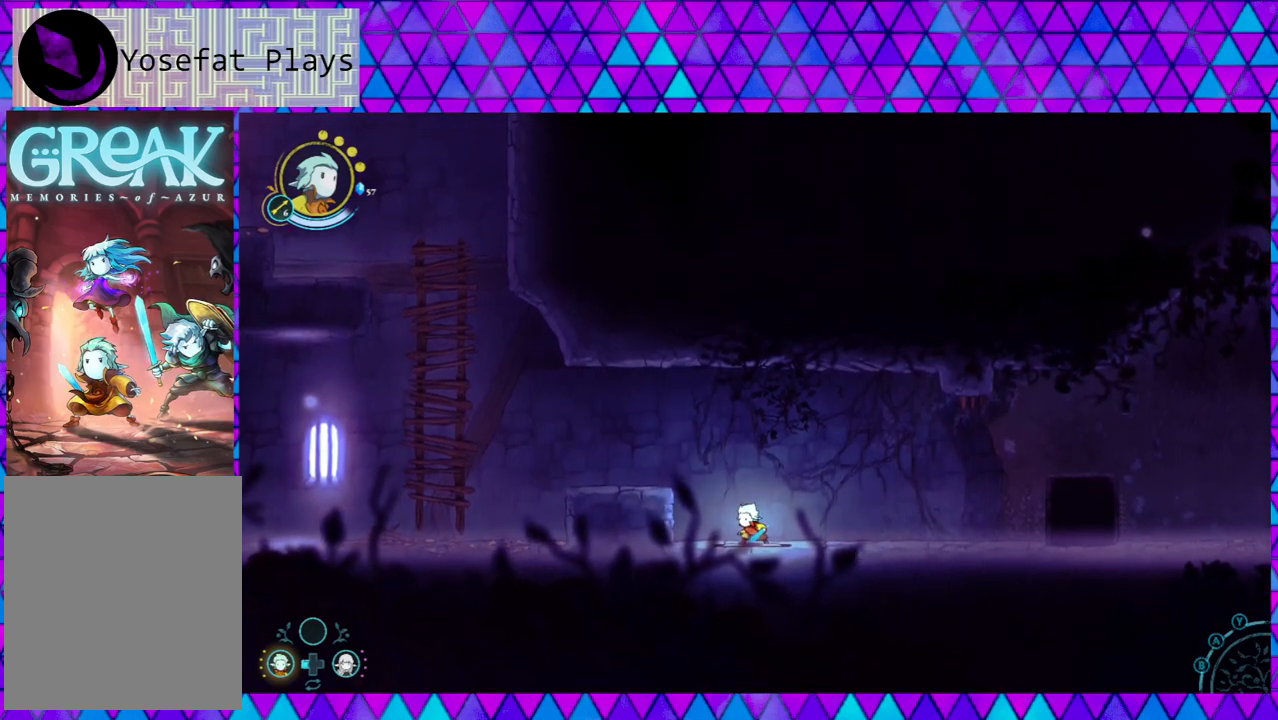
{"buttons": [], "left_stick": "center", "right_stick": "center", "events": [[200, "DPAD_RIGHT", "down"], [300, "DPAD_RIGHT", "up"]]}
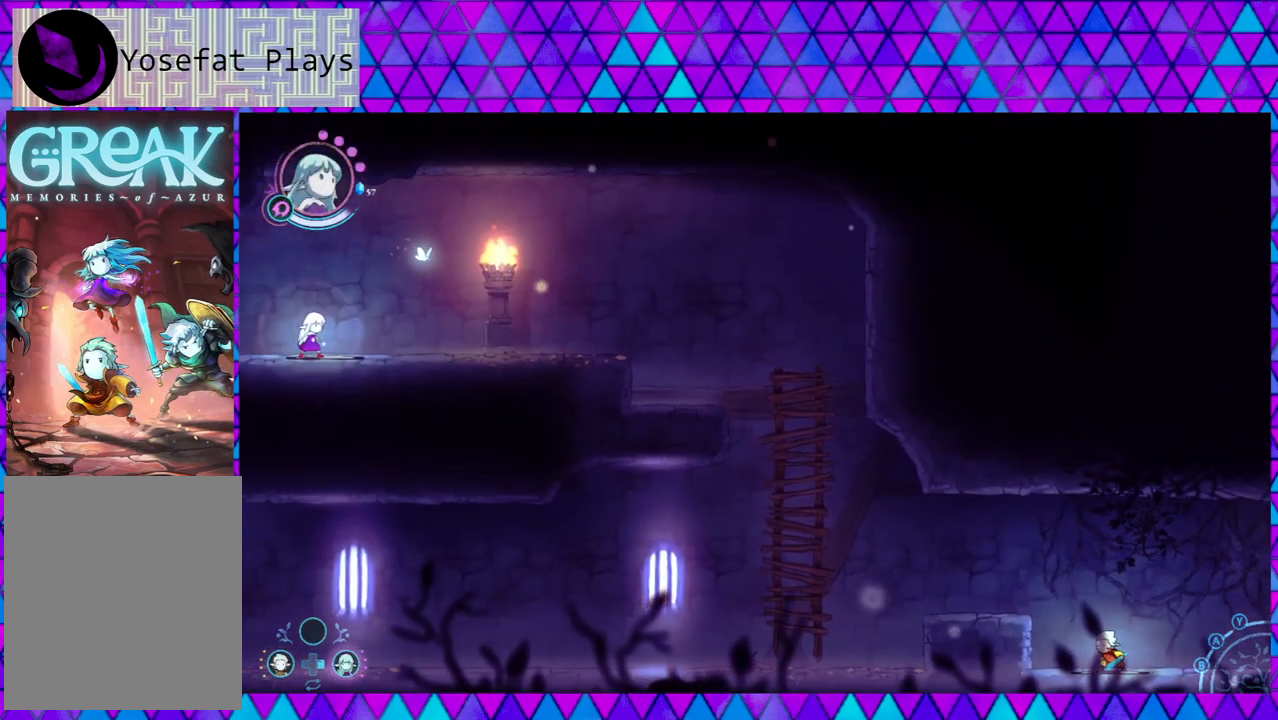
{"buttons": [], "left_stick": "right", "right_stick": "center", "events": [[167, "left_stick", "right"]]}
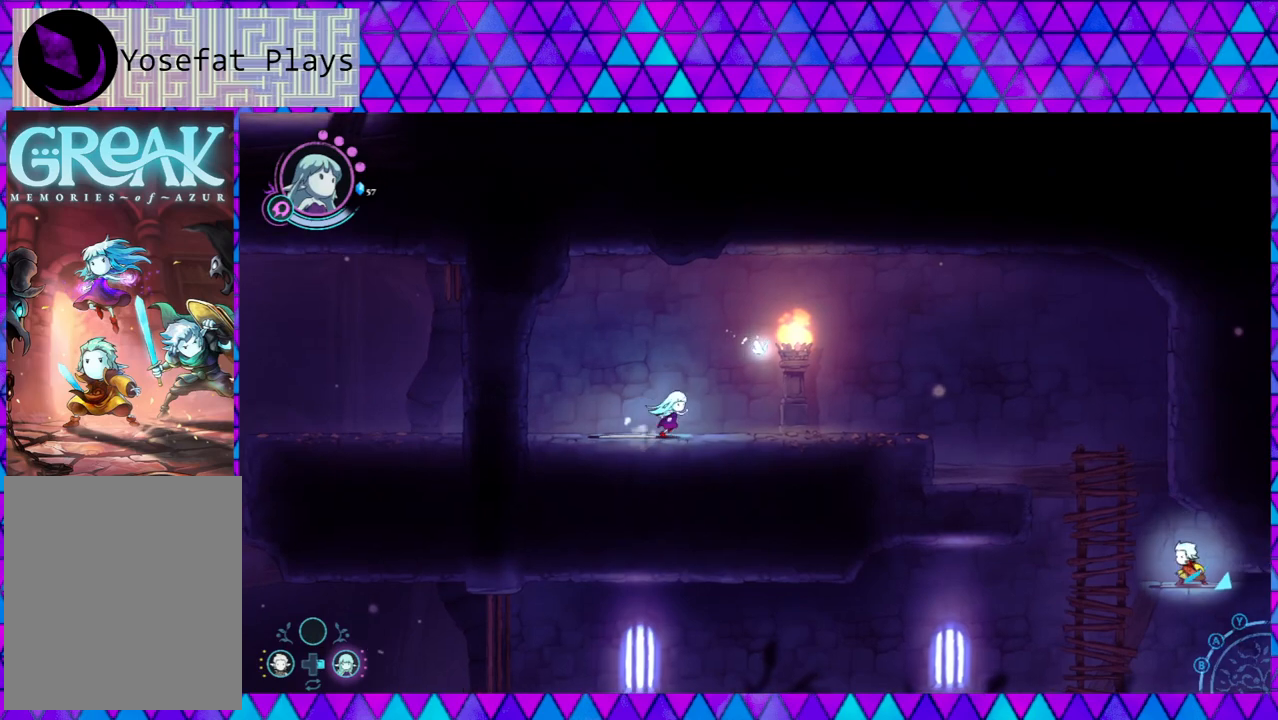
{"buttons": [], "left_stick": "right", "right_stick": "center", "events": []}
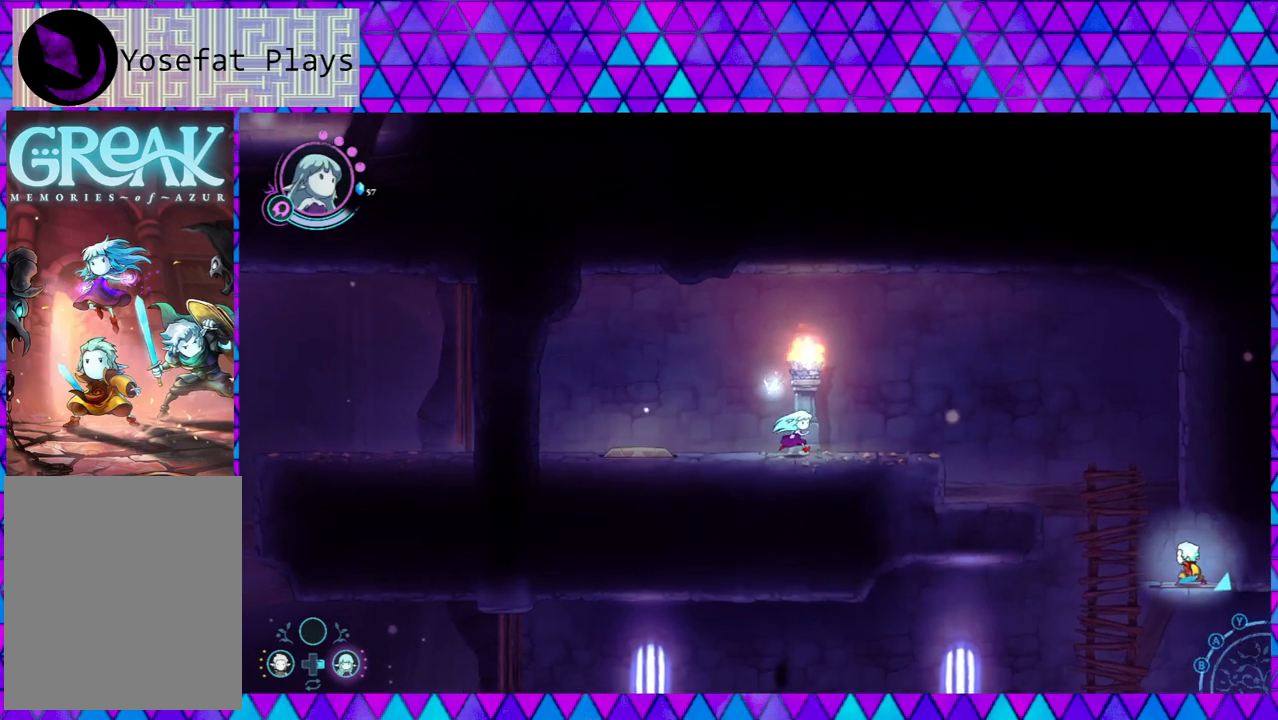
{"buttons": [], "left_stick": "right", "right_stick": "center", "events": []}
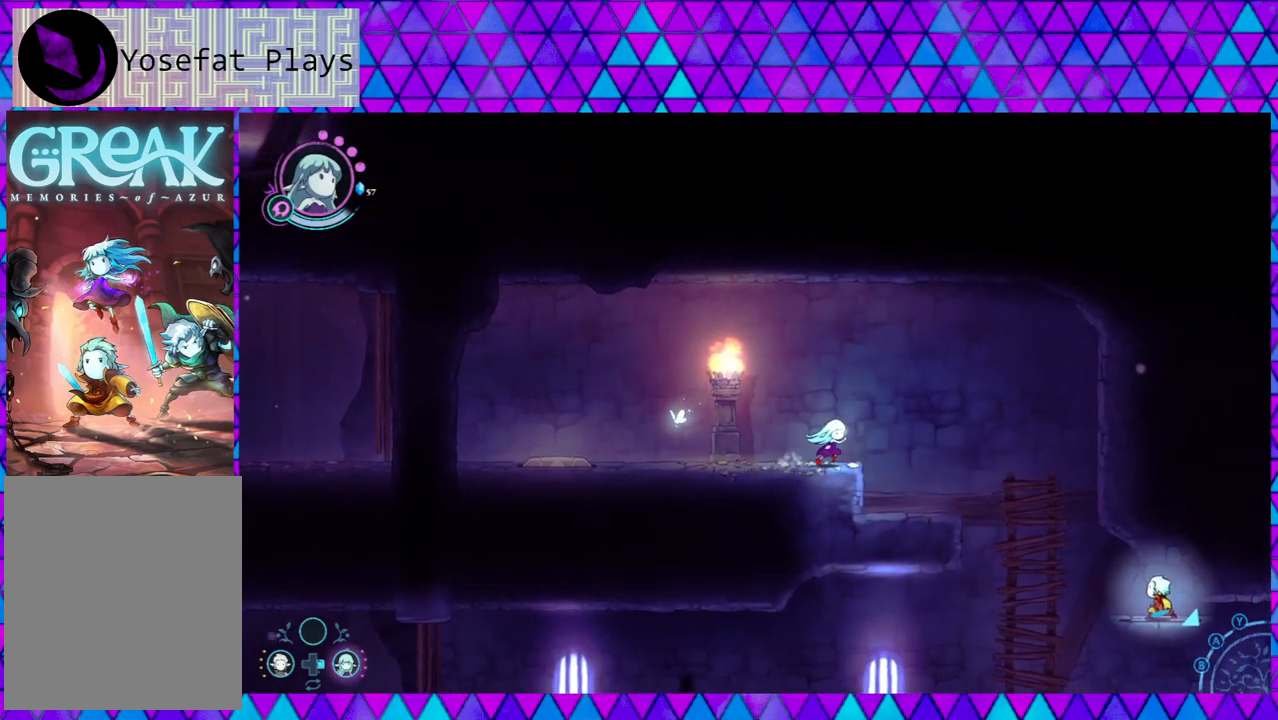
{"buttons": [], "left_stick": "right", "right_stick": "center", "events": []}
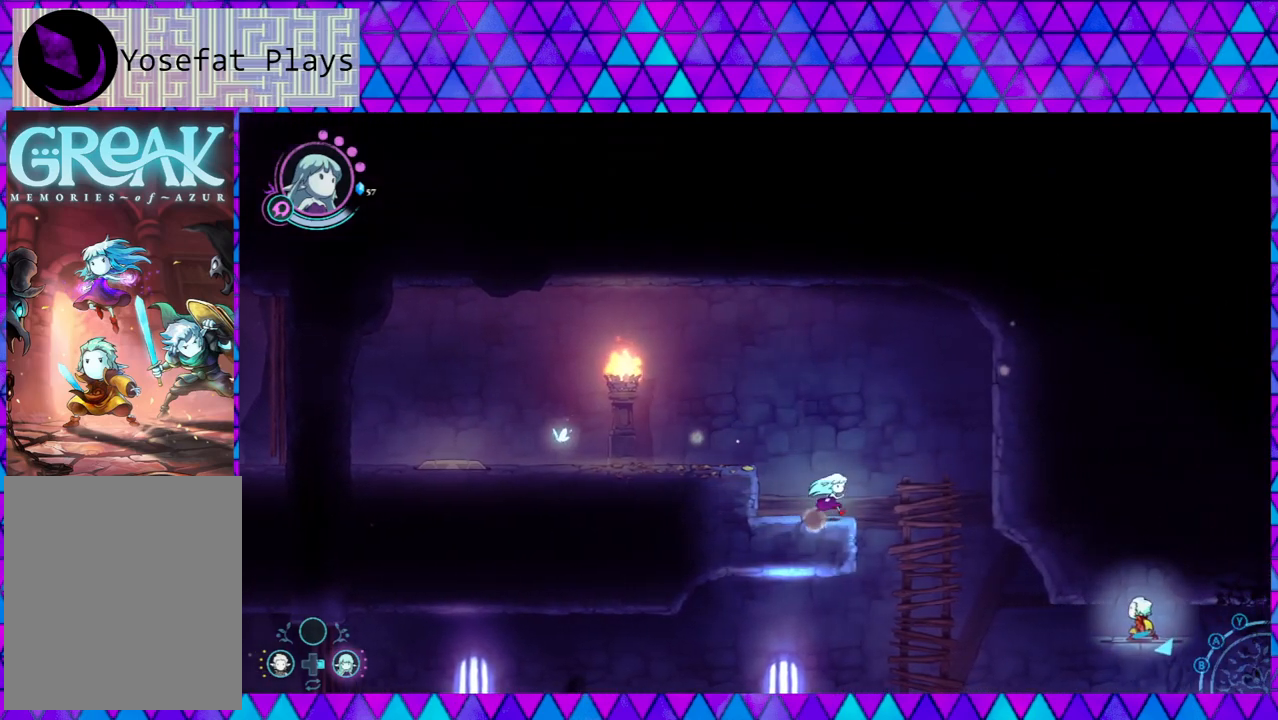
{"buttons": [], "left_stick": "right", "right_stick": "center", "events": []}
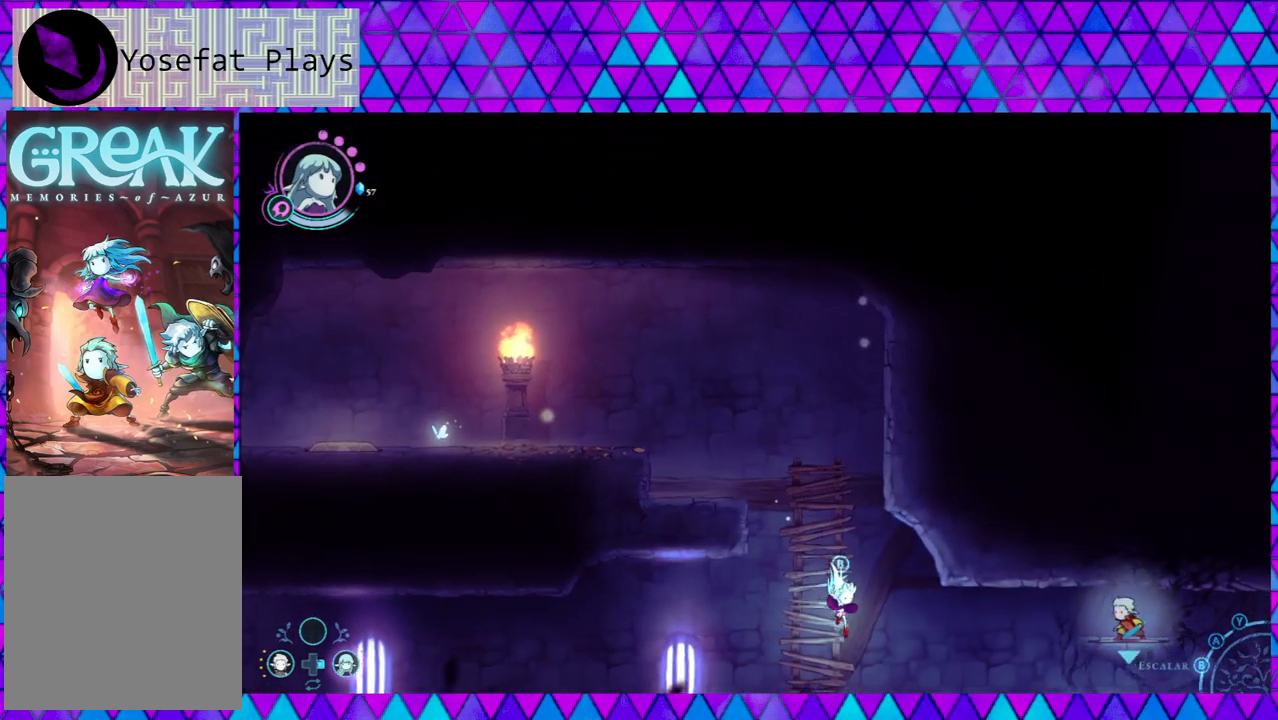
{"buttons": ["B"], "left_stick": "right", "right_stick": "center", "events": [[33, "B", "down"]]}
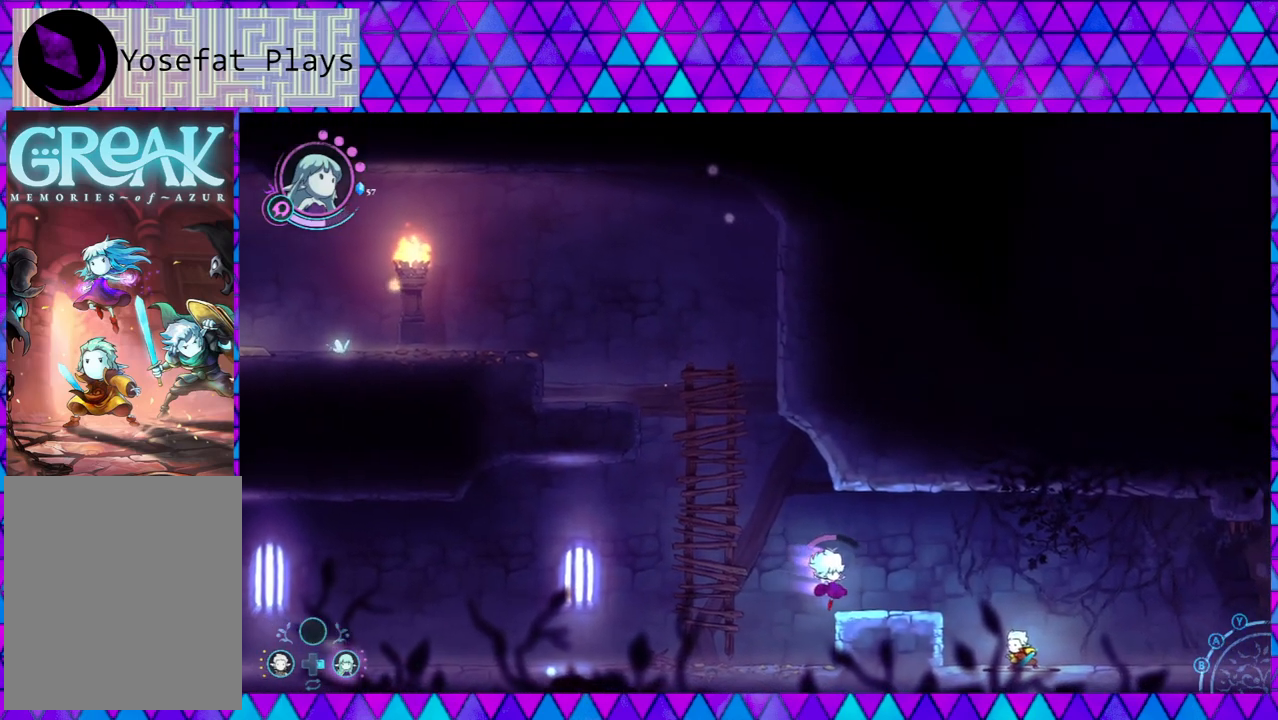
{"buttons": [], "left_stick": "right", "right_stick": "center", "events": [[300, "B", "up"]]}
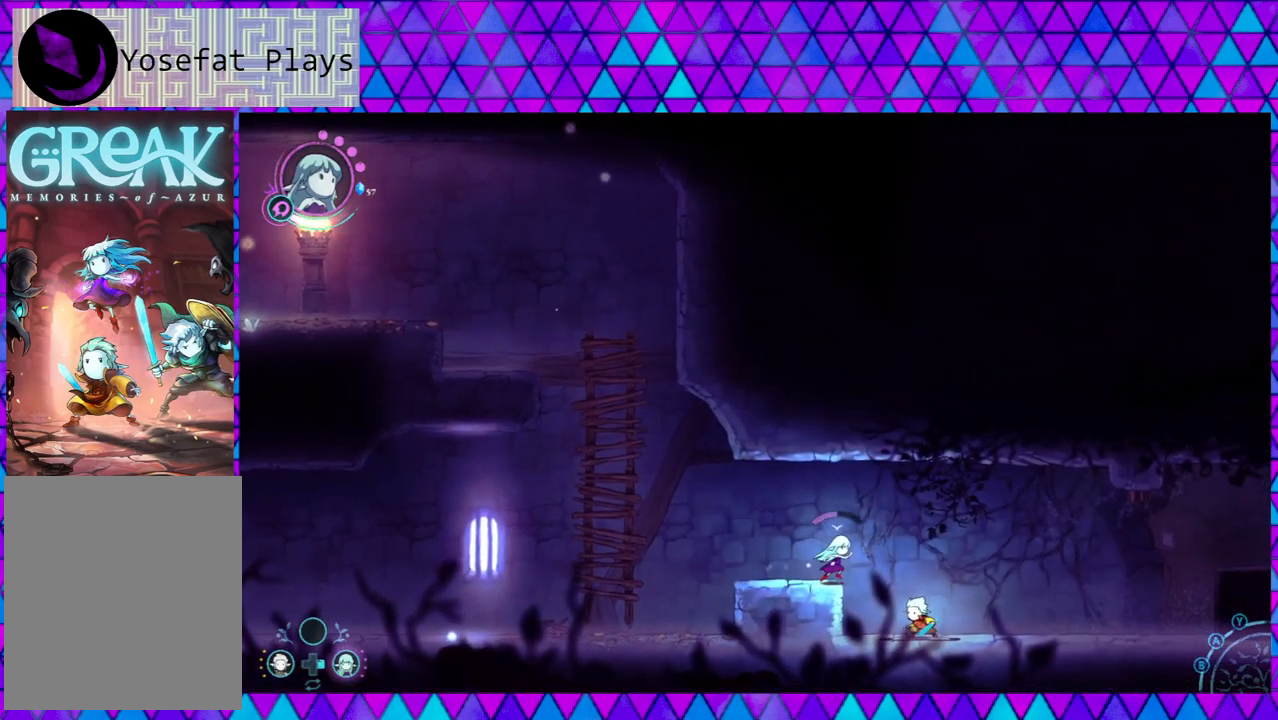
{"buttons": [], "left_stick": "right", "right_stick": "center", "events": []}
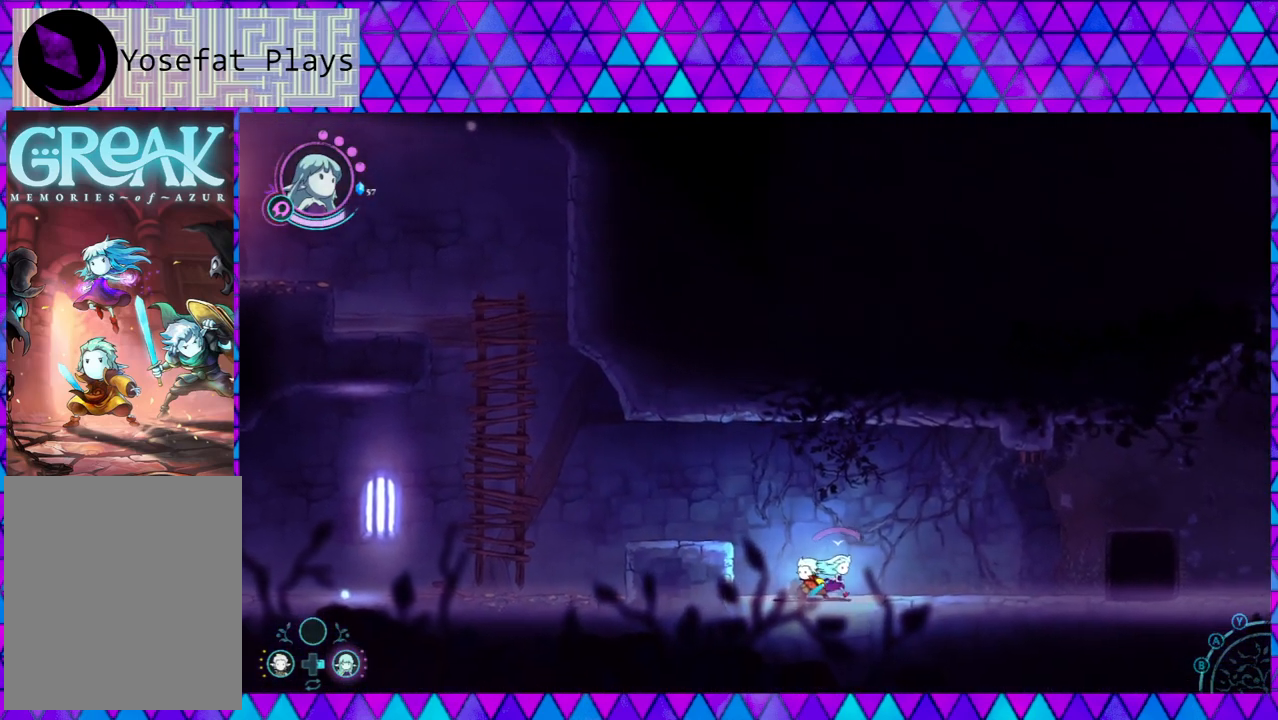
{"buttons": [], "left_stick": "right", "right_stick": "center", "events": []}
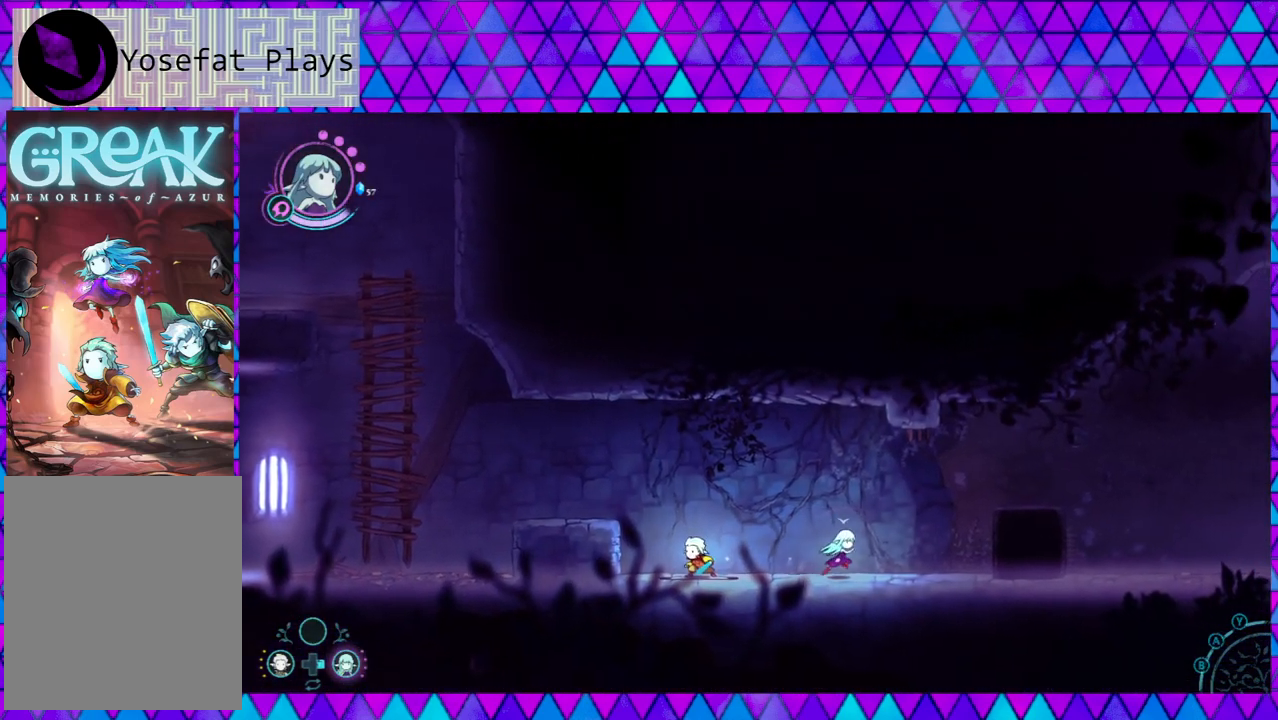
{"buttons": ["B"], "left_stick": "right", "right_stick": "center", "events": [[317, "B", "down"]]}
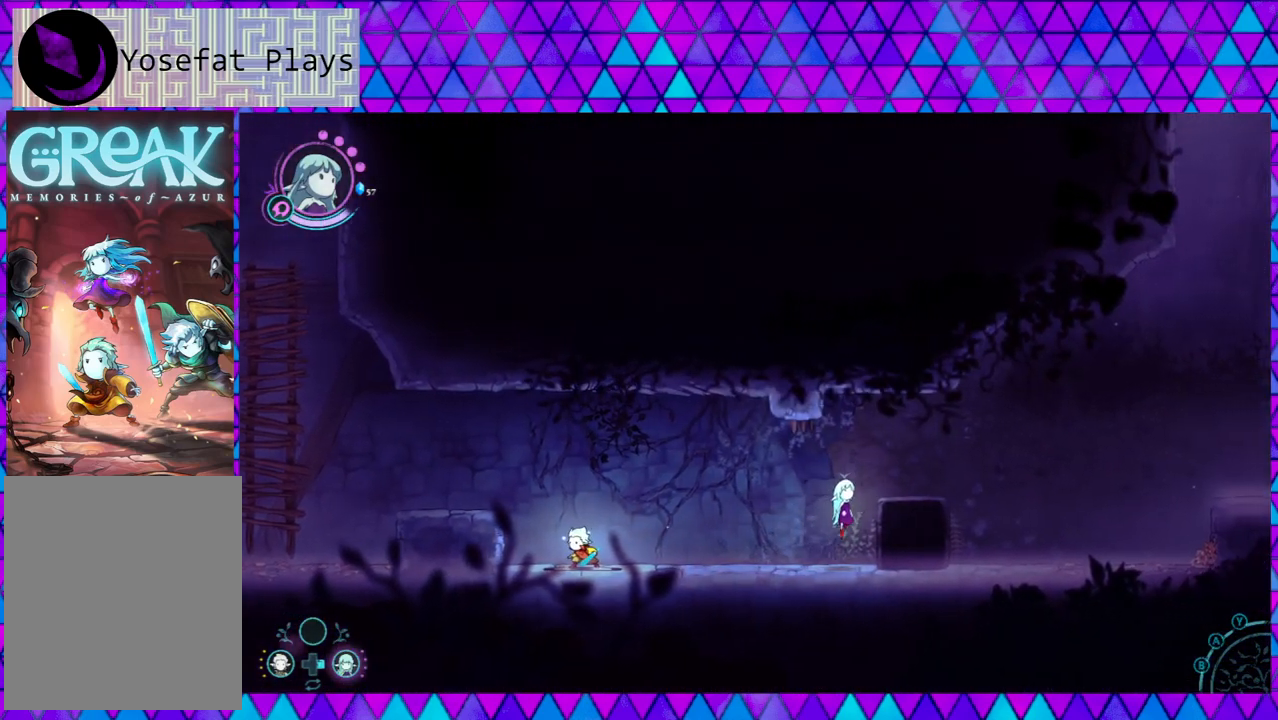
{"buttons": [], "left_stick": "right", "right_stick": "center", "events": [[350, "B", "up"]]}
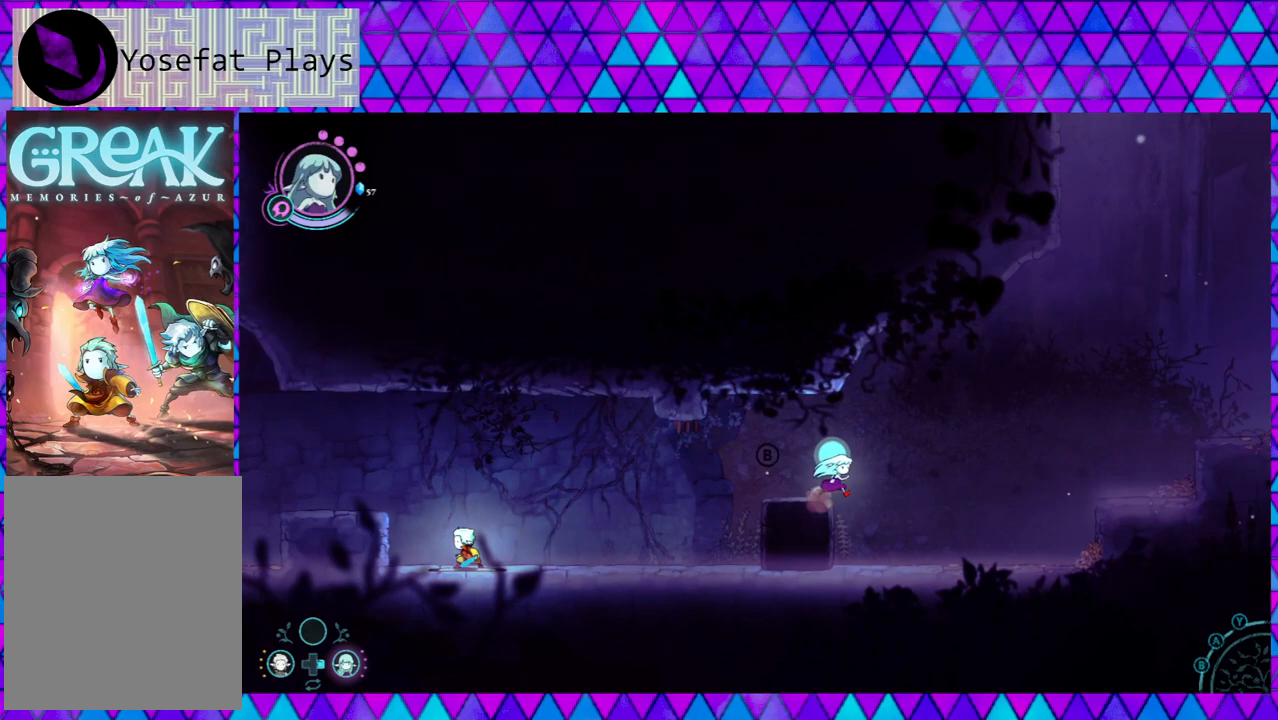
{"buttons": [], "left_stick": "left", "right_stick": "center", "events": [[150, "left_stick", "center"], [267, "left_stick", "left"]]}
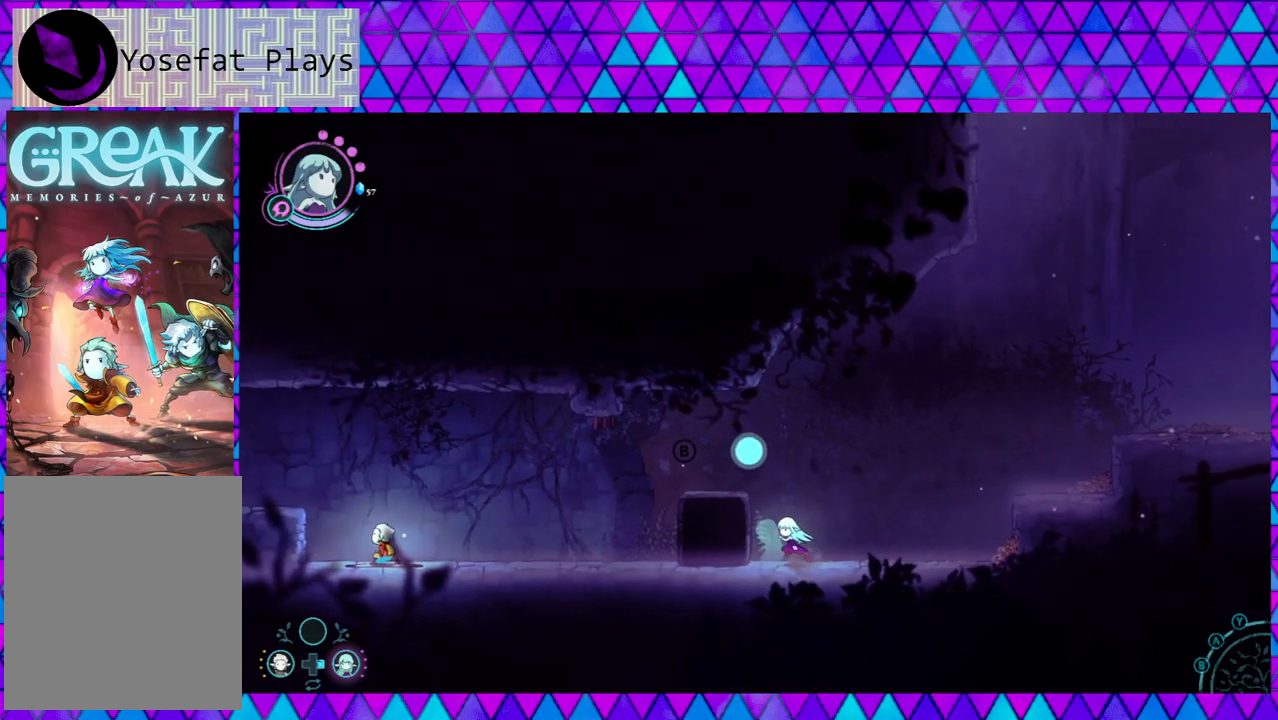
{"buttons": [], "left_stick": "left", "right_stick": "center", "events": []}
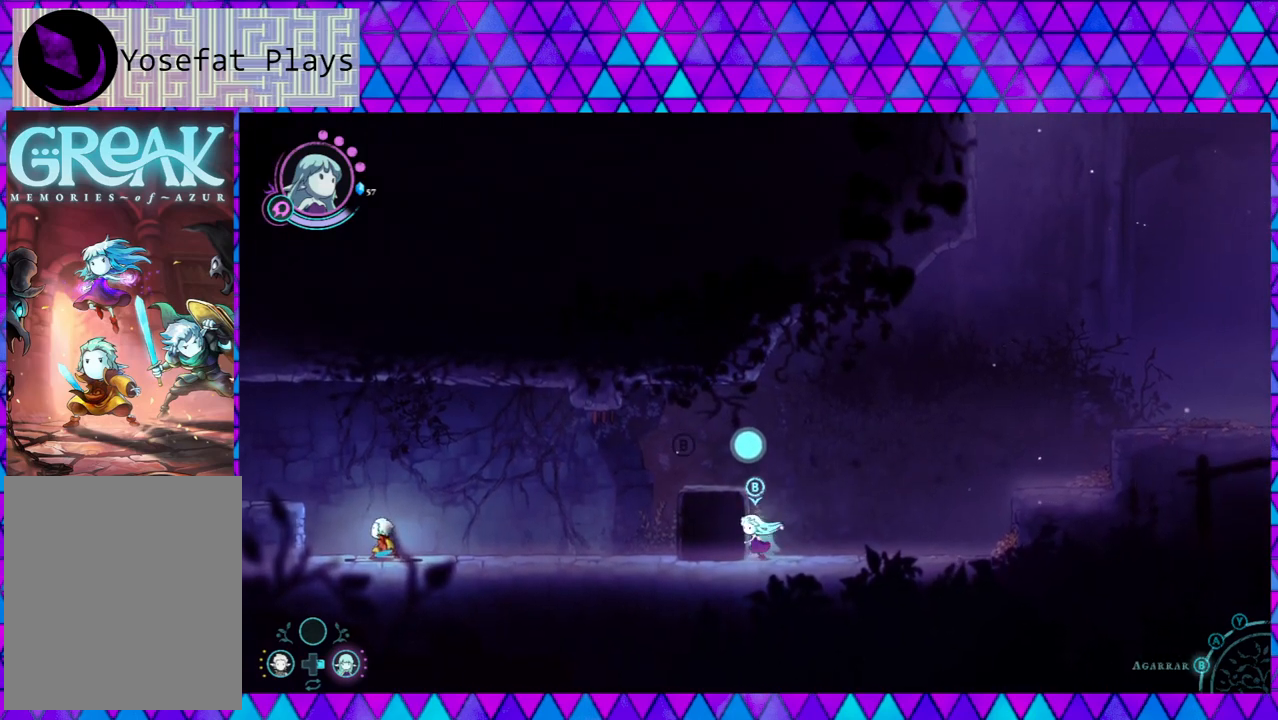
{"buttons": [], "left_stick": "left", "right_stick": "center", "events": []}
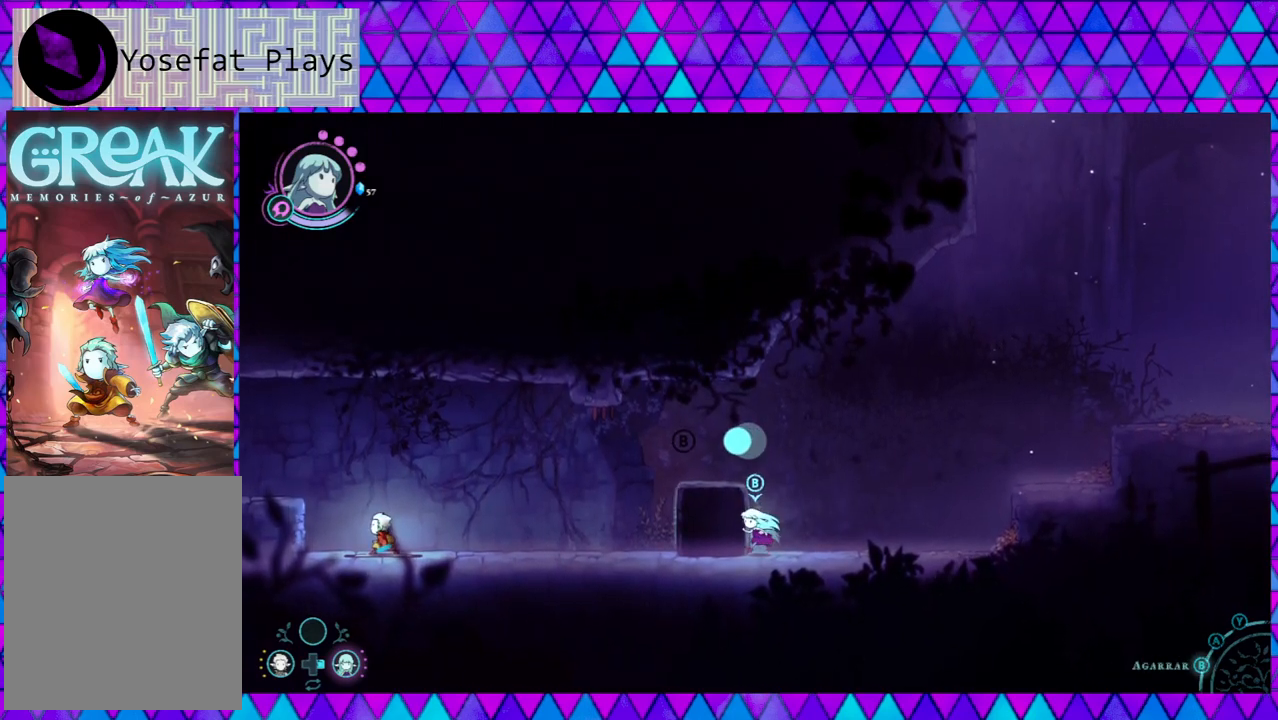
{"buttons": ["A"], "left_stick": "left", "right_stick": "center", "events": [[100, "A", "down"]]}
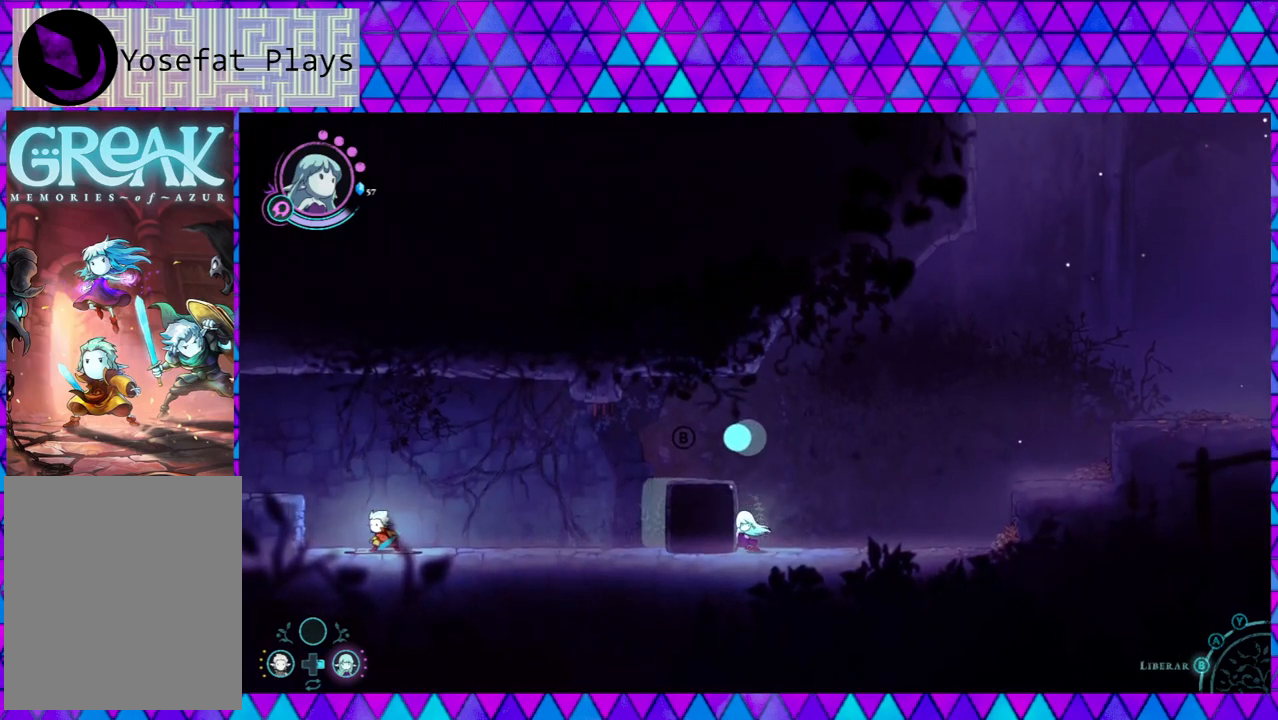
{"buttons": ["A"], "left_stick": "left", "right_stick": "center", "events": []}
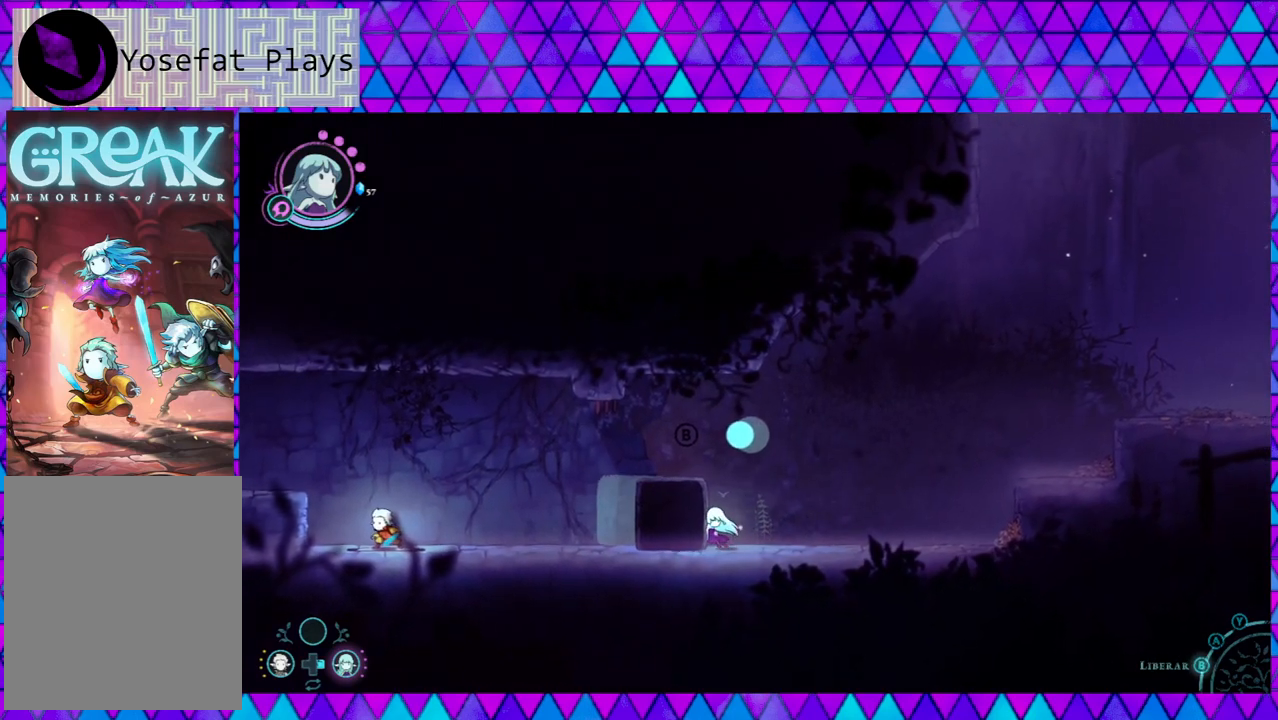
{"buttons": ["A"], "left_stick": "left", "right_stick": "center", "events": []}
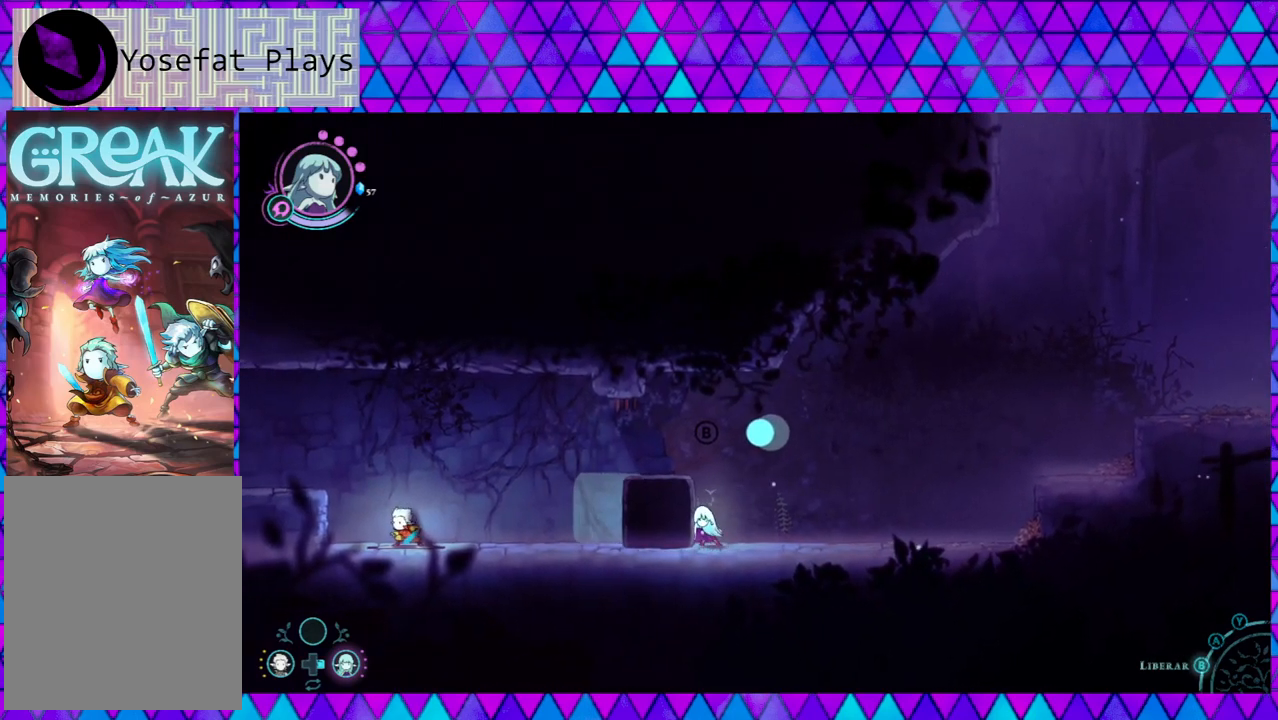
{"buttons": ["A"], "left_stick": "left", "right_stick": "center", "events": []}